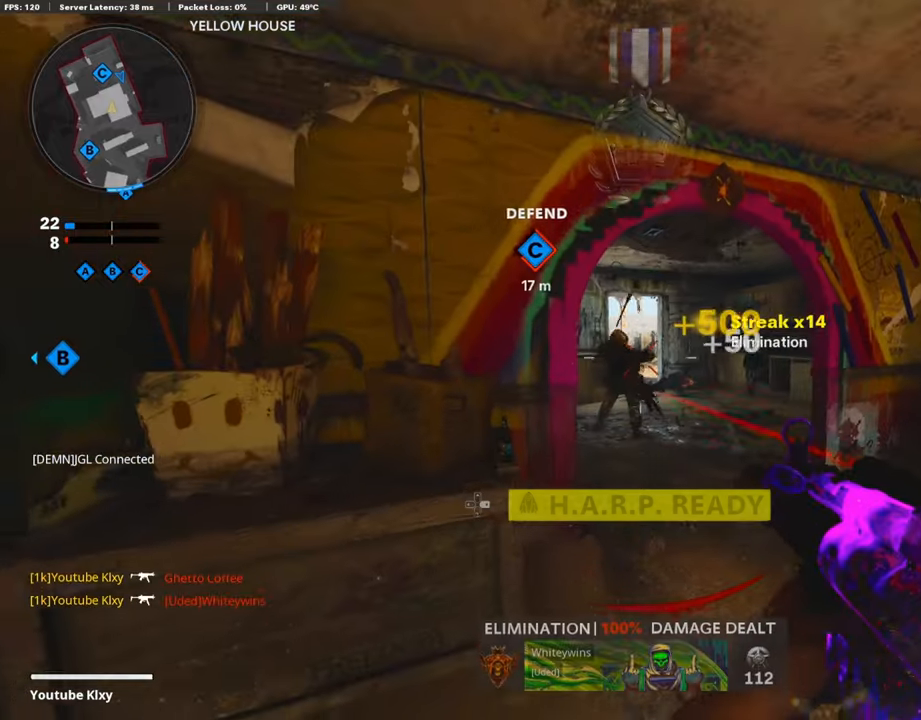
Gameplay with a controller (PlayStation layout); each line is a JSON object with the inputs held at the frame after it. "events" lists button and stick changes between this image and that frame as [ms after this image, input, new state], when the widget could be followed in between.
{"buttons": ["SQUARE"], "left_stick": "up-left", "right_stick": "center", "events": [[50, "right_stick", "left"], [117, "right_stick", "center"], [168, "R1", "up"], [168, "right_stick", "right"], [269, "left_stick", "up"], [285, "L3", "down"], [437, "left_stick", "up-left"], [454, "SQUARE", "down"], [470, "L3", "up"], [487, "right_stick", "center"]]}
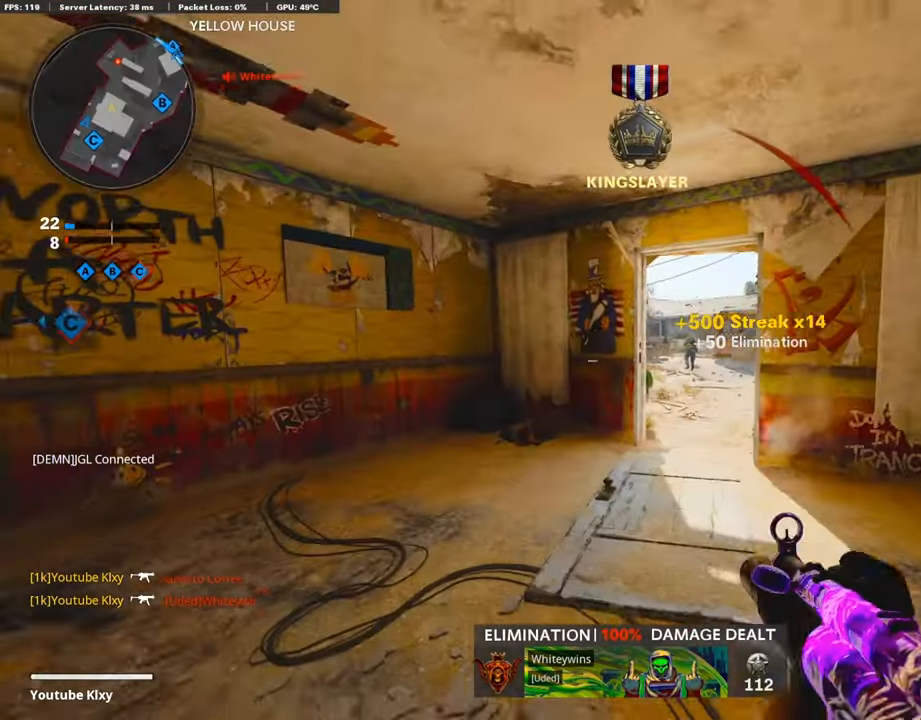
{"buttons": ["L3"], "left_stick": "up-left", "right_stick": "left", "events": [[17, "left_stick", "left"], [34, "SQUARE", "up"], [67, "left_stick", "down-left"], [185, "right_stick", "right"], [319, "right_stick", "center"], [353, "L3", "down"], [353, "left_stick", "up-left"], [403, "right_stick", "left"]]}
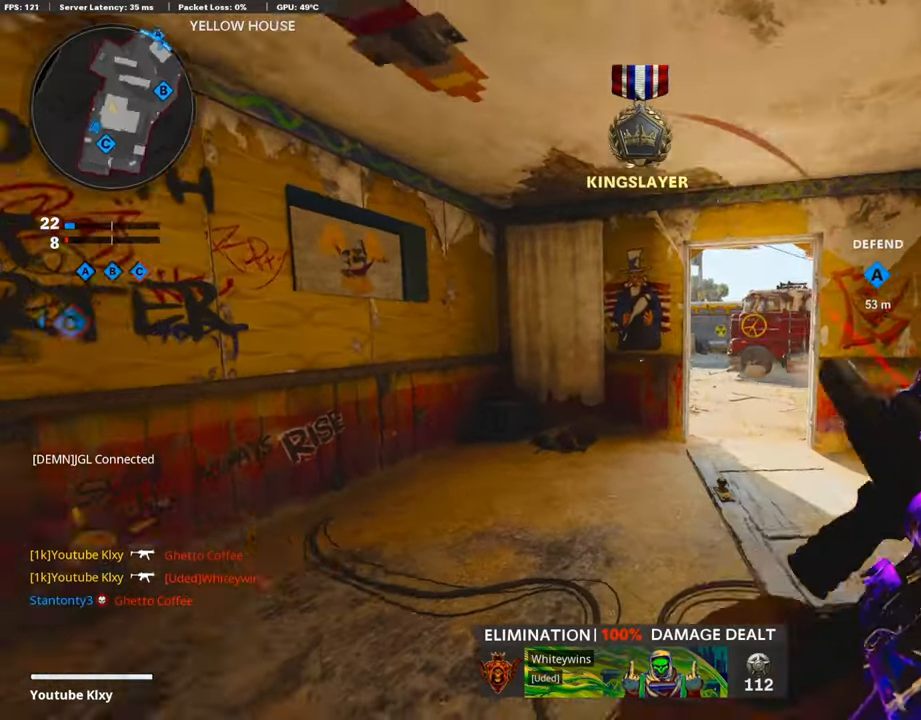
{"buttons": [], "left_stick": "down", "right_stick": "center", "events": [[84, "right_stick", "center"], [202, "right_stick", "right"], [236, "L3", "up"], [286, "left_stick", "down-left"], [370, "left_stick", "down"], [421, "right_stick", "center"]]}
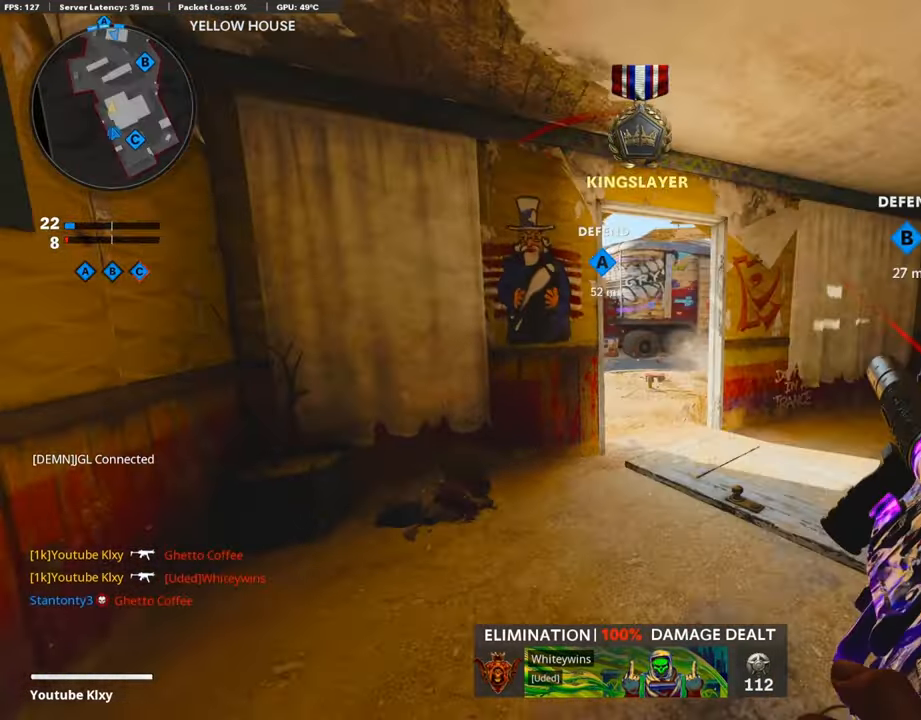
{"buttons": [], "left_stick": "down", "right_stick": "down", "events": [[151, "right_stick", "down-left"], [269, "right_stick", "center"], [437, "right_stick", "down"]]}
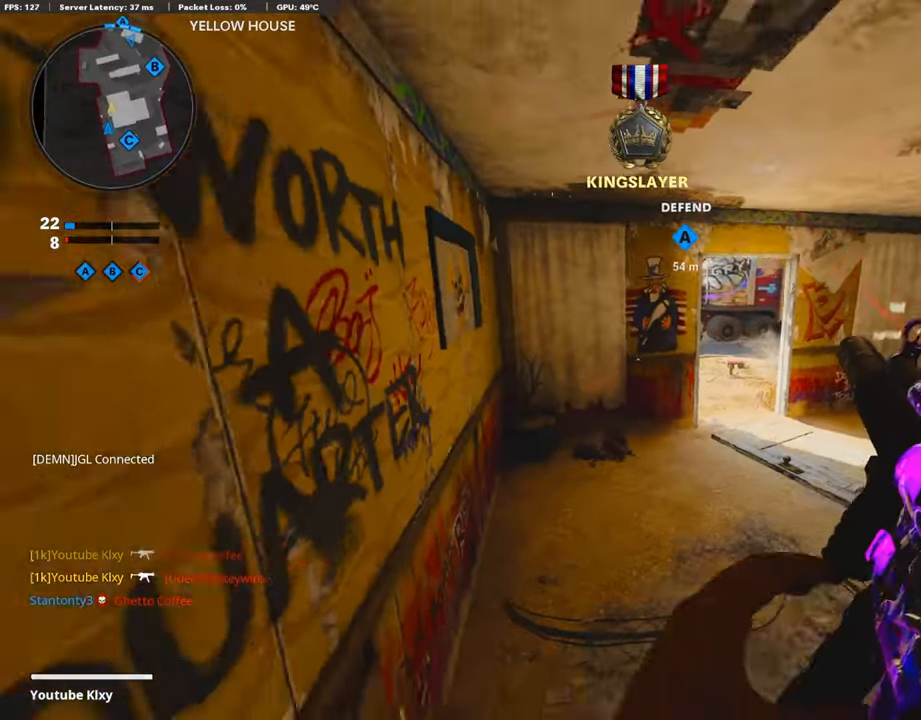
{"buttons": ["L1"], "left_stick": "up", "right_stick": "center", "events": [[185, "right_stick", "center"], [319, "L1", "down"], [437, "left_stick", "center"], [504, "left_stick", "up"]]}
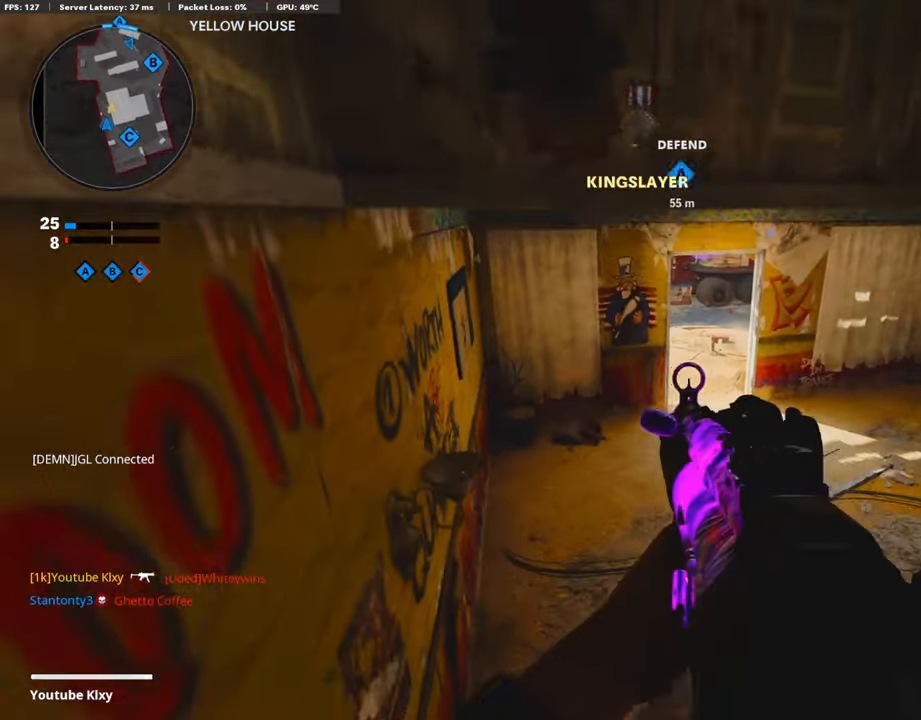
{"buttons": ["L1"], "left_stick": "down-right", "right_stick": "center", "events": [[34, "right_stick", "right"], [235, "right_stick", "center"], [319, "left_stick", "left"], [420, "left_stick", "down"], [471, "left_stick", "down-right"]]}
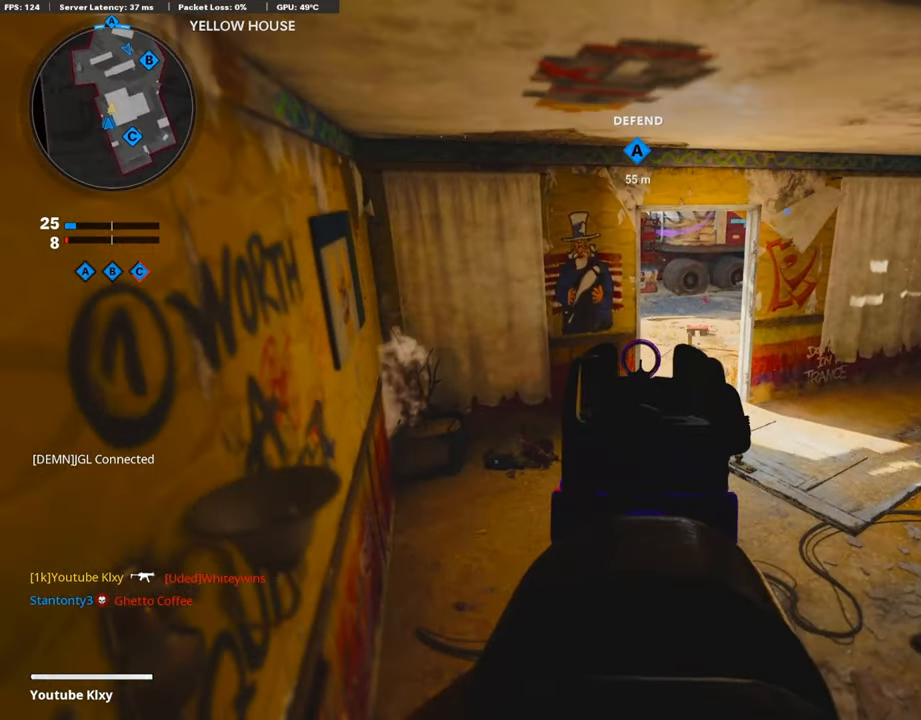
{"buttons": ["L1"], "left_stick": "center", "right_stick": "center", "events": [[118, "left_stick", "down"], [353, "left_stick", "center"]]}
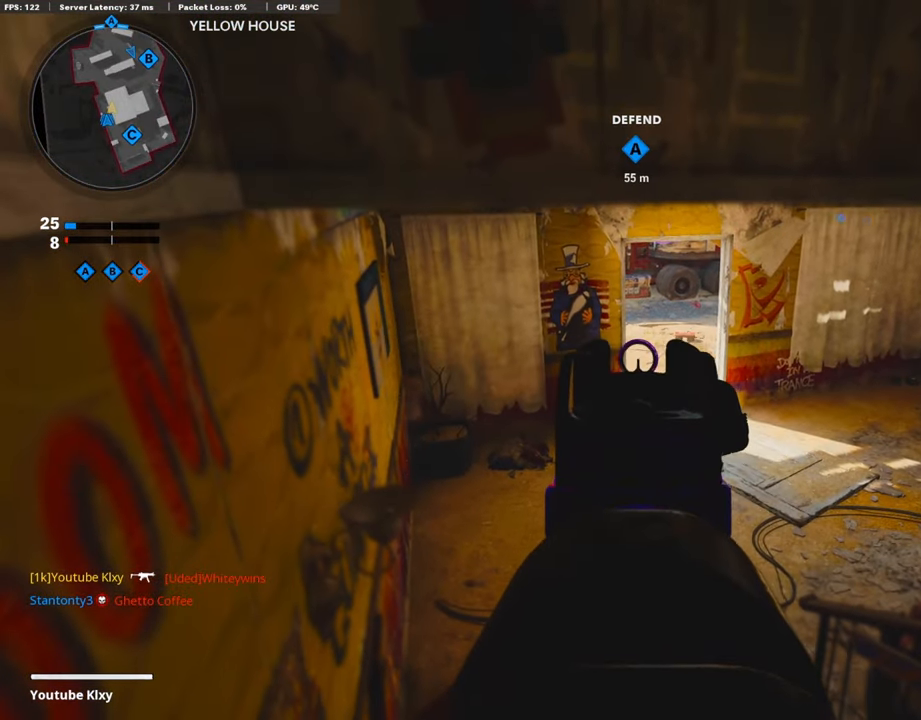
{"buttons": ["L1"], "left_stick": "center", "right_stick": "center", "events": []}
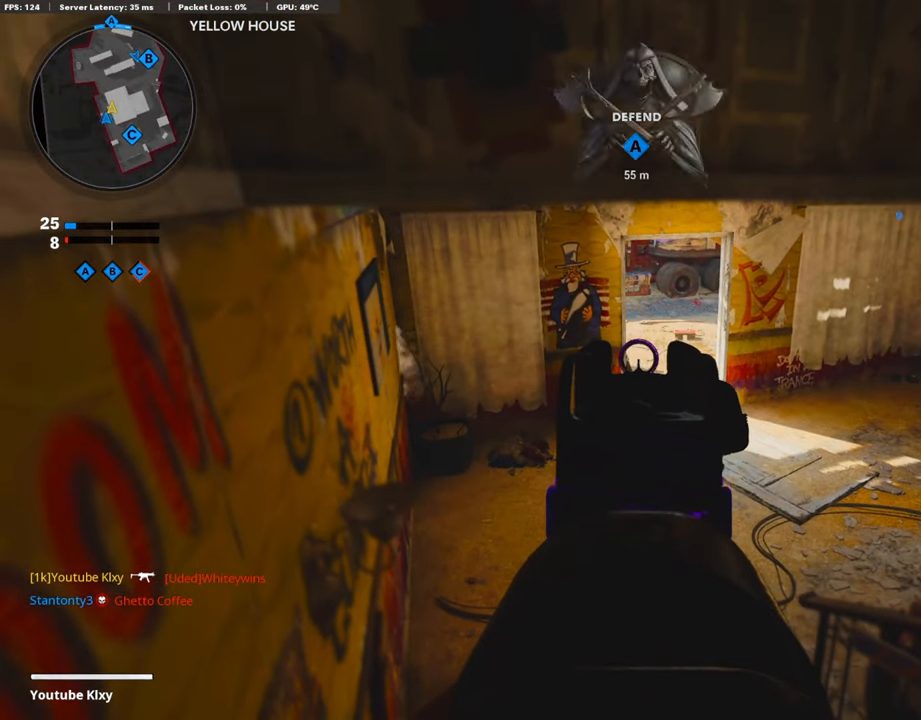
{"buttons": ["L1", "R1"], "left_stick": "down", "right_stick": "center", "events": [[151, "left_stick", "down"], [202, "R1", "down"], [252, "right_stick", "down"], [437, "right_stick", "center"]]}
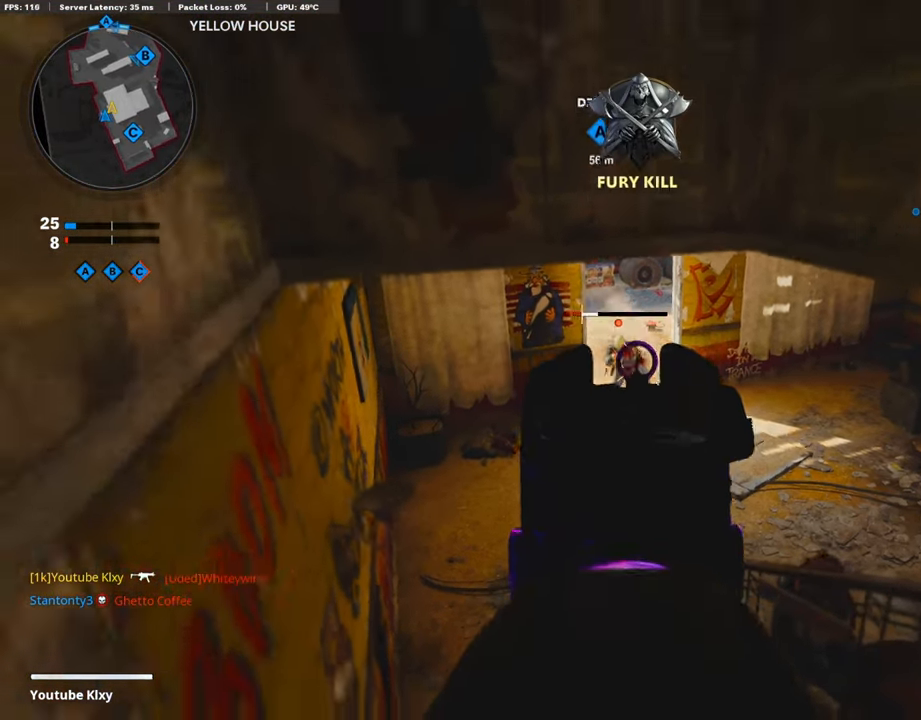
{"buttons": ["SQUARE", "L3"], "left_stick": "up-right", "right_stick": "right", "events": [[135, "R1", "up"], [151, "right_stick", "down"], [185, "L1", "up"], [219, "left_stick", "down-right"], [236, "right_stick", "right"], [421, "L3", "down"], [421, "left_stick", "up-right"], [471, "SQUARE", "down"]]}
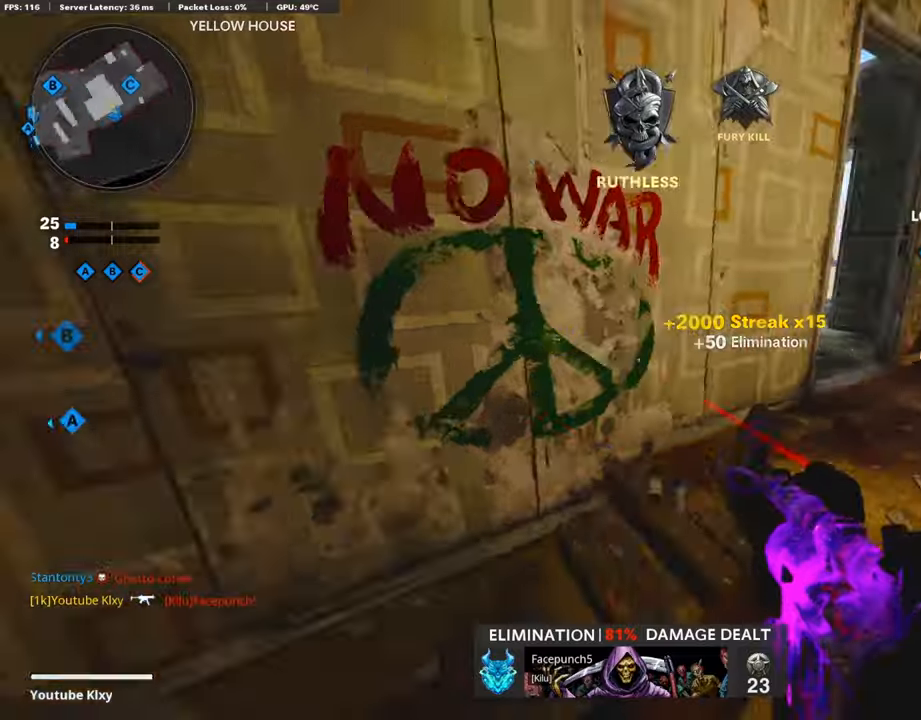
{"buttons": [], "left_stick": "up", "right_stick": "left", "events": [[84, "right_stick", "center"], [118, "SQUARE", "up"], [185, "L3", "up"], [185, "left_stick", "up"], [252, "right_stick", "left"]]}
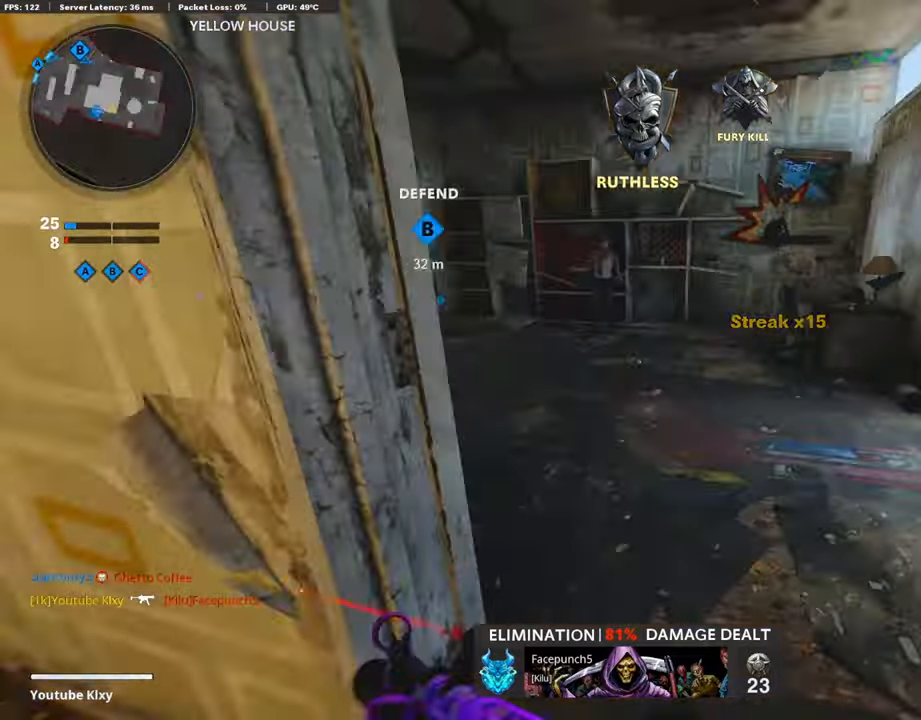
{"buttons": [], "left_stick": "center", "right_stick": "center", "events": [[51, "right_stick", "center"], [152, "left_stick", "center"], [152, "right_stick", "left"], [202, "left_stick", "down-left"], [370, "right_stick", "center"], [404, "left_stick", "center"]]}
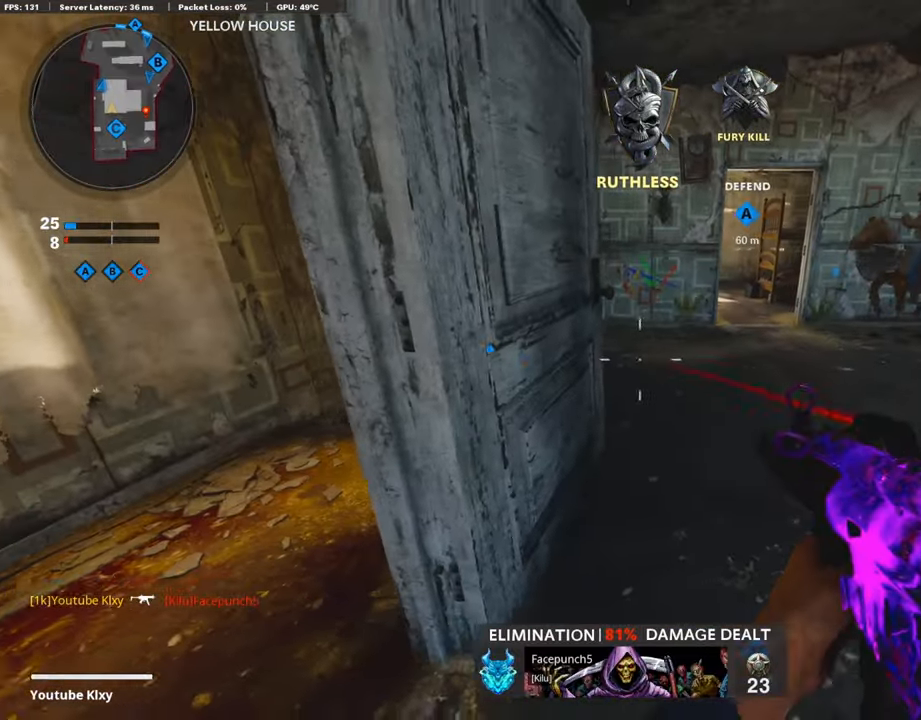
{"buttons": [], "left_stick": "up", "right_stick": "center", "events": [[50, "R2", "down"], [67, "left_stick", "up-left"], [84, "L2", "down"], [218, "left_stick", "left"], [252, "R2", "up"], [336, "L2", "up"], [487, "left_stick", "up"]]}
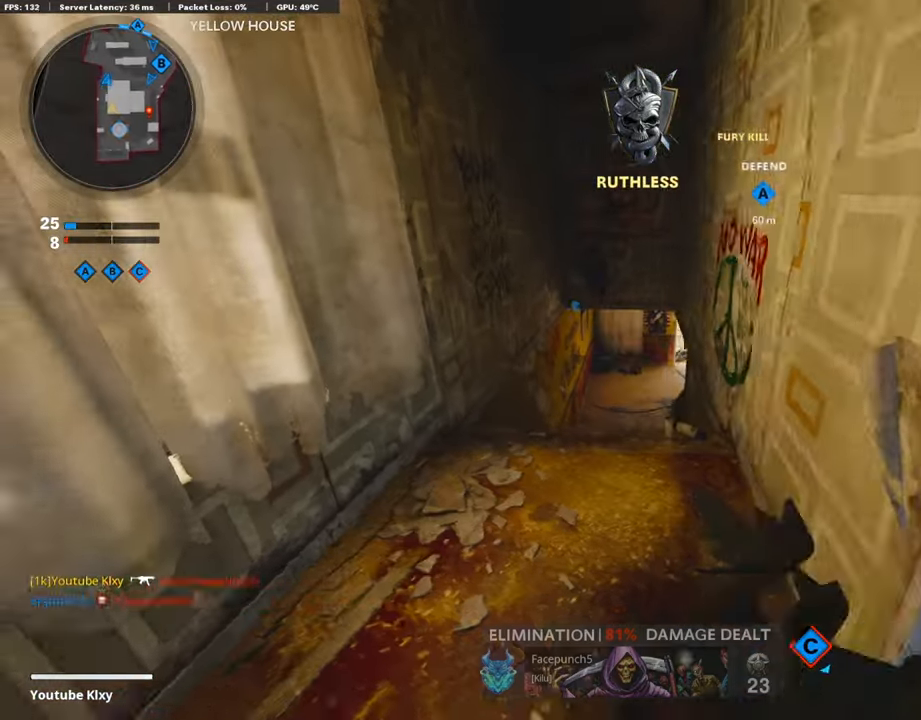
{"buttons": [], "left_stick": "down-right", "right_stick": "center", "events": [[218, "left_stick", "center"], [285, "left_stick", "down"], [487, "left_stick", "down-right"]]}
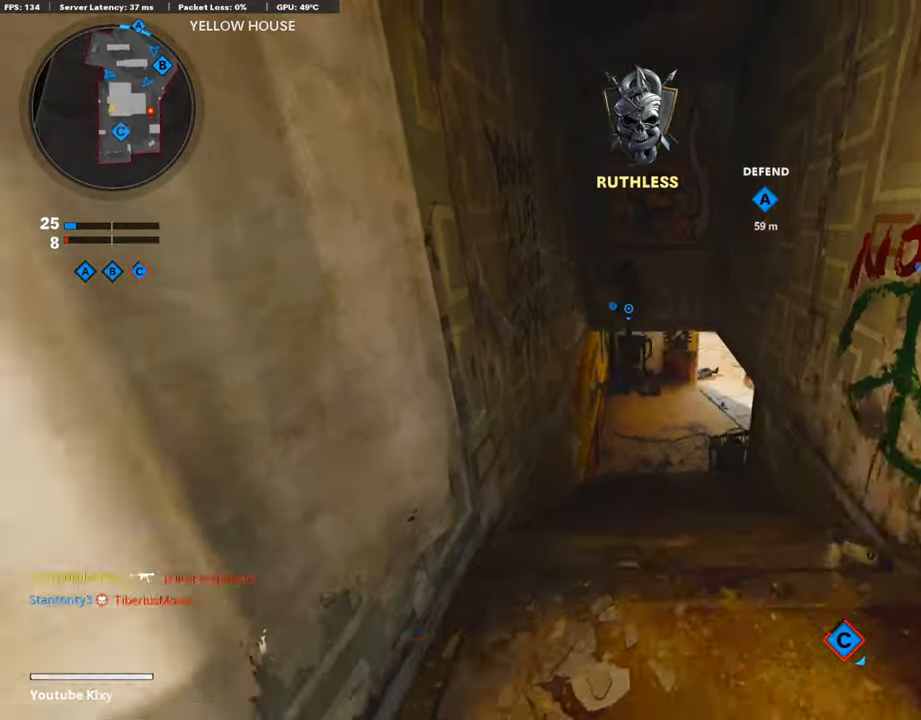
{"buttons": [], "left_stick": "up", "right_stick": "right", "events": [[34, "right_stick", "right"], [235, "left_stick", "up-right"], [252, "L3", "down"], [286, "left_stick", "up"], [336, "right_stick", "center"], [437, "right_stick", "right"], [471, "L3", "up"]]}
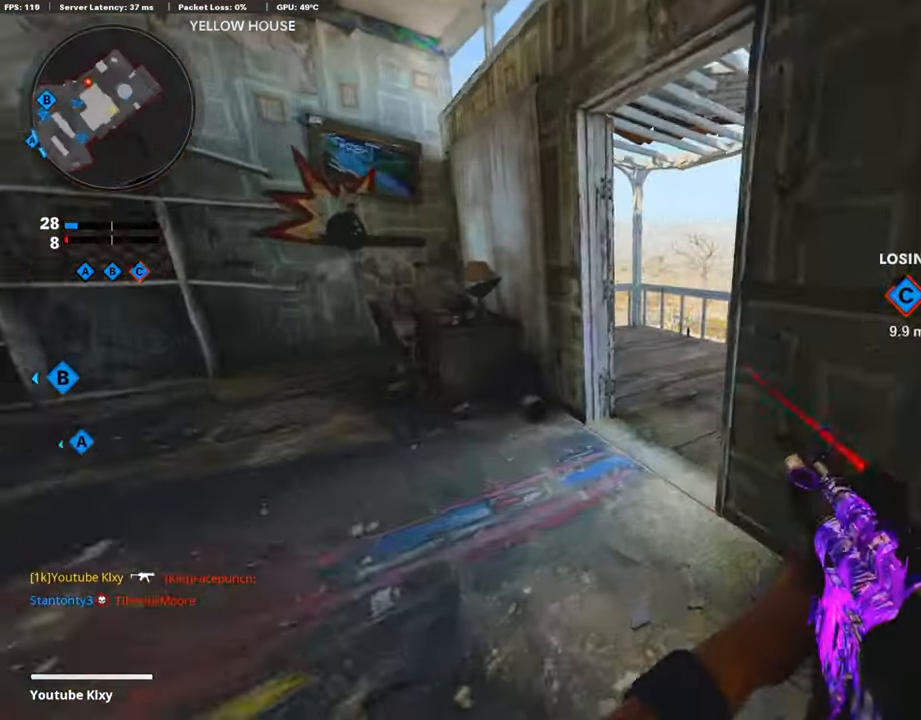
{"buttons": [], "left_stick": "up-left", "right_stick": "left", "events": [[51, "right_stick", "center"], [337, "right_stick", "left"], [488, "left_stick", "up-left"]]}
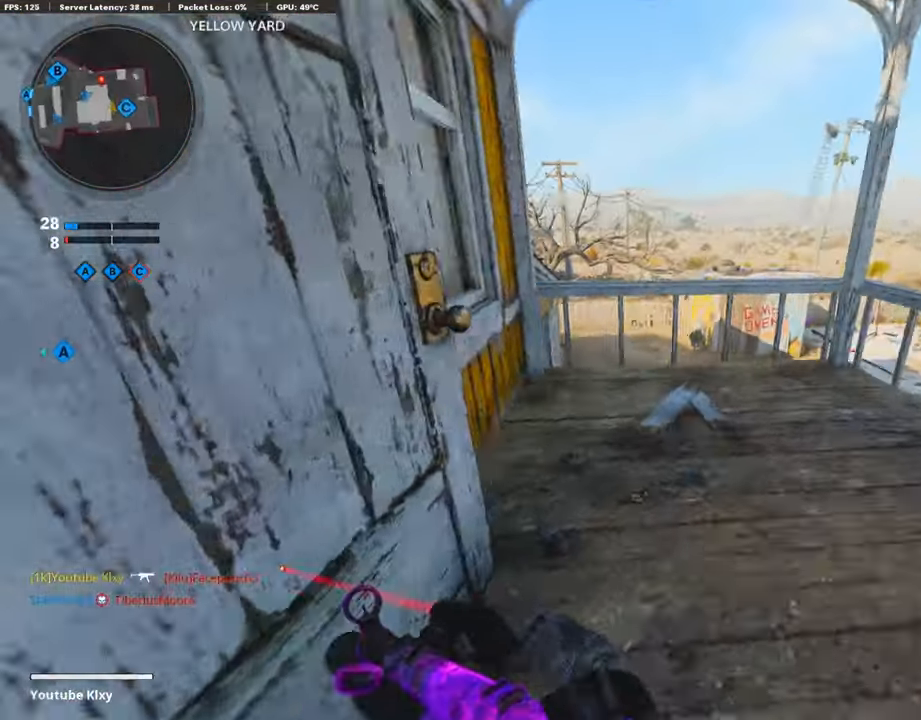
{"buttons": [], "left_stick": "left", "right_stick": "right", "events": [[16, "right_stick", "center"], [201, "left_stick", "up"], [201, "right_stick", "down"], [353, "right_stick", "right"], [453, "left_stick", "left"]]}
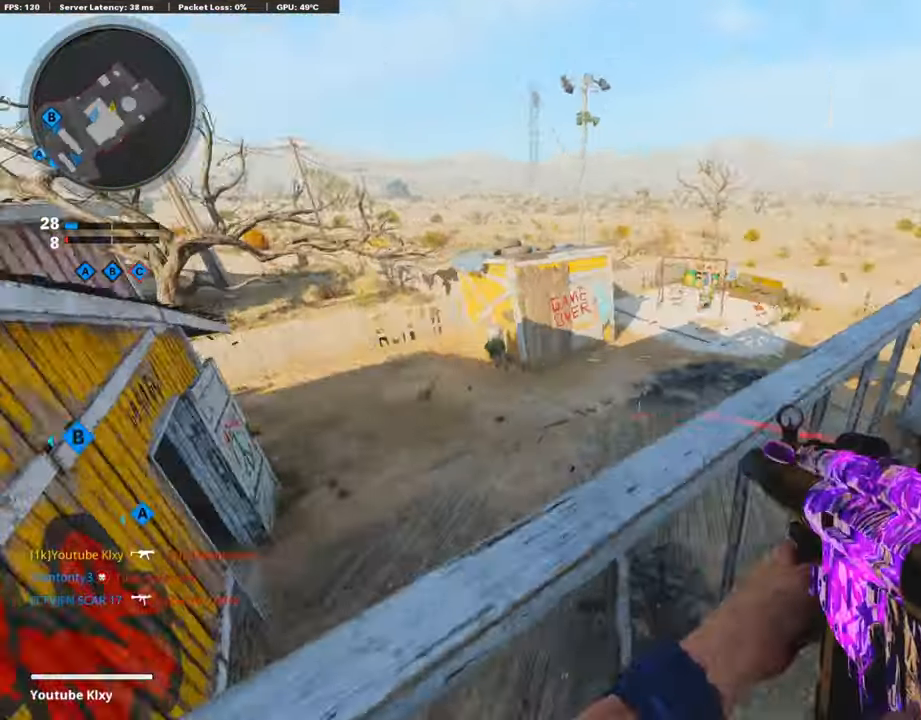
{"buttons": [], "left_stick": "center", "right_stick": "center", "events": [[33, "left_stick", "down-left"], [101, "right_stick", "center"], [185, "left_stick", "center"]]}
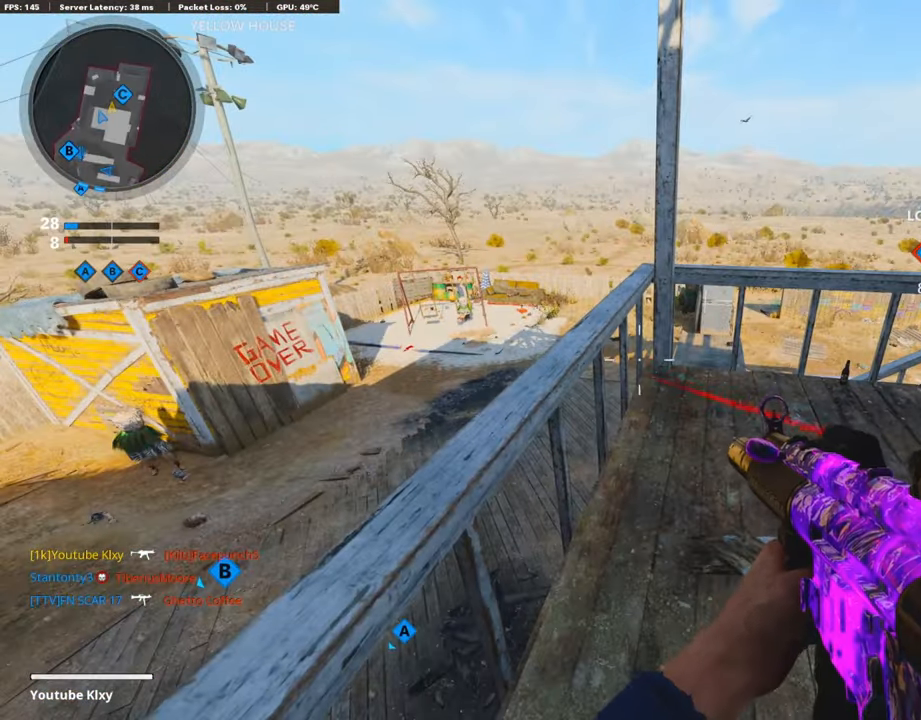
{"buttons": [], "left_stick": "center", "right_stick": "center", "events": [[101, "DPAD_RIGHT", "down"], [168, "DPAD_RIGHT", "up"]]}
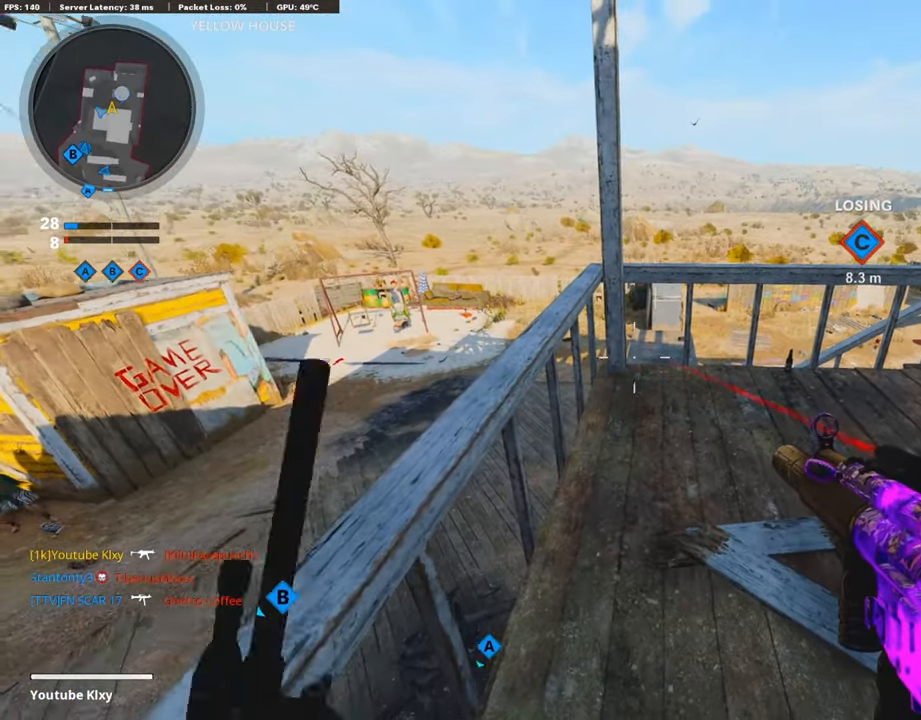
{"buttons": [], "left_stick": "center", "right_stick": "right", "events": [[420, "right_stick", "right"]]}
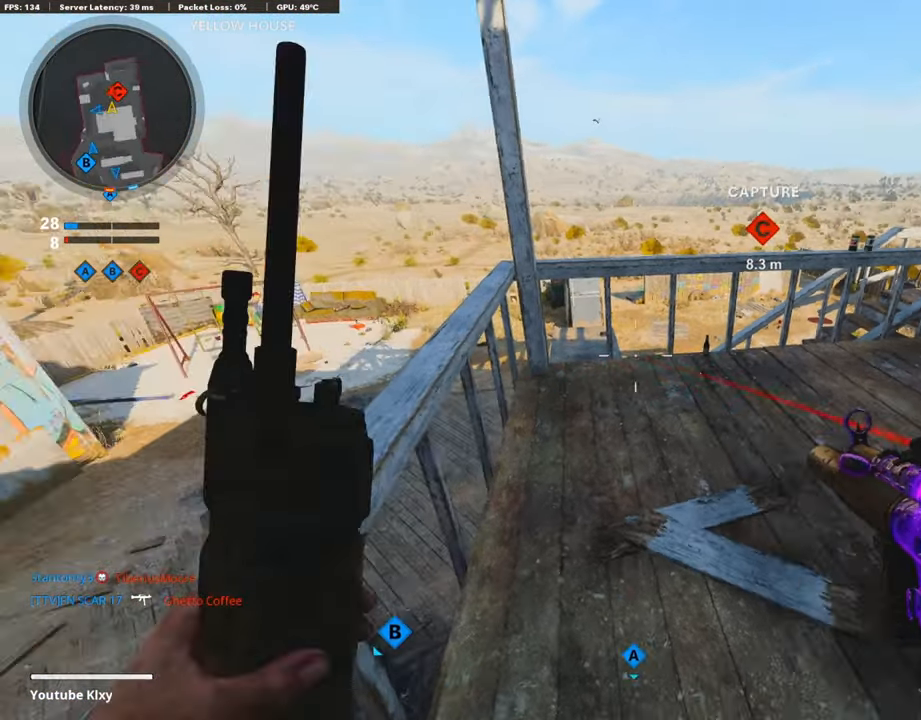
{"buttons": [], "left_stick": "center", "right_stick": "center", "events": [[66, "right_stick", "center"], [218, "right_stick", "up-right"], [386, "right_stick", "center"]]}
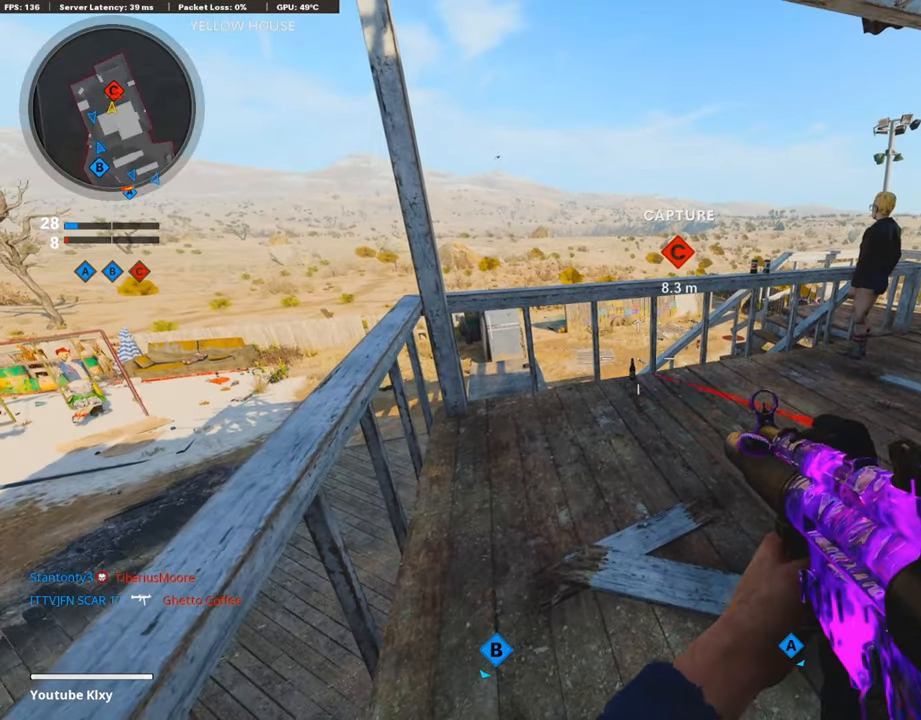
{"buttons": [], "left_stick": "center", "right_stick": "center", "events": [[34, "DPAD_RIGHT", "down"], [68, "DPAD_RIGHT", "up"], [169, "DPAD_RIGHT", "down"], [253, "DPAD_RIGHT", "up"], [253, "right_stick", "right"], [320, "DPAD_RIGHT", "down"], [437, "DPAD_RIGHT", "up"], [437, "right_stick", "center"]]}
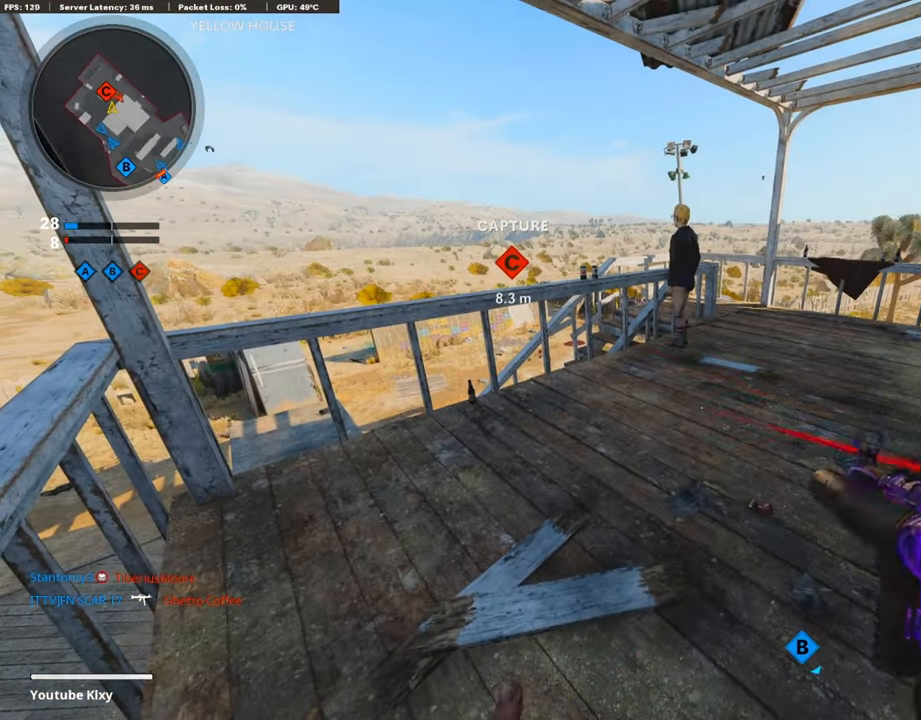
{"buttons": ["L3"], "left_stick": "up", "right_stick": "right", "events": [[50, "DPAD_RIGHT", "down"], [168, "DPAD_RIGHT", "up"], [353, "L3", "down"], [353, "left_stick", "up"], [386, "right_stick", "right"]]}
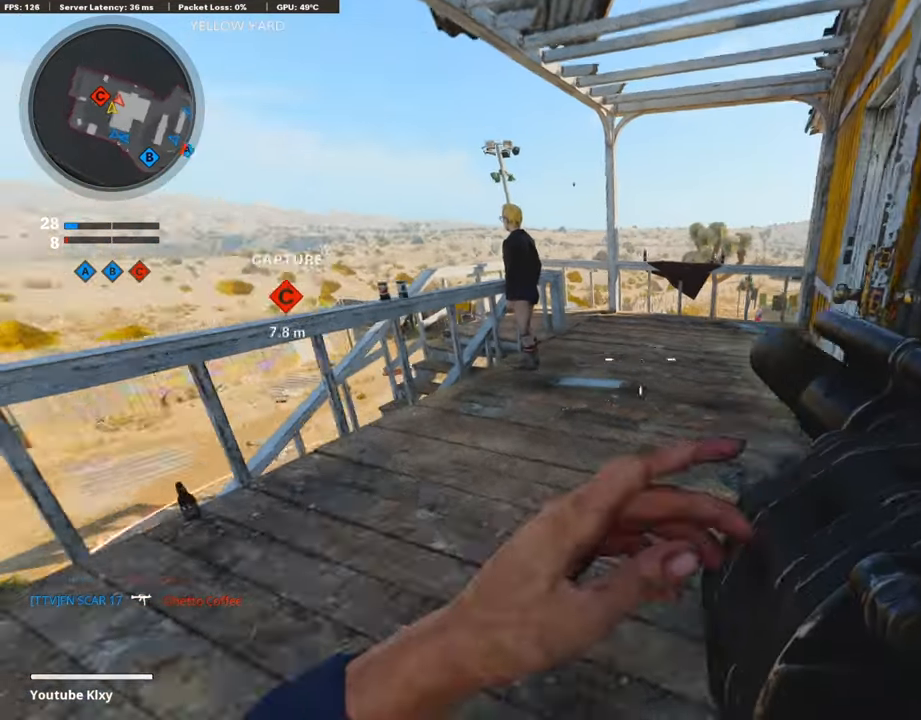
{"buttons": [], "left_stick": "up", "right_stick": "center", "events": [[269, "L3", "up"], [504, "right_stick", "center"]]}
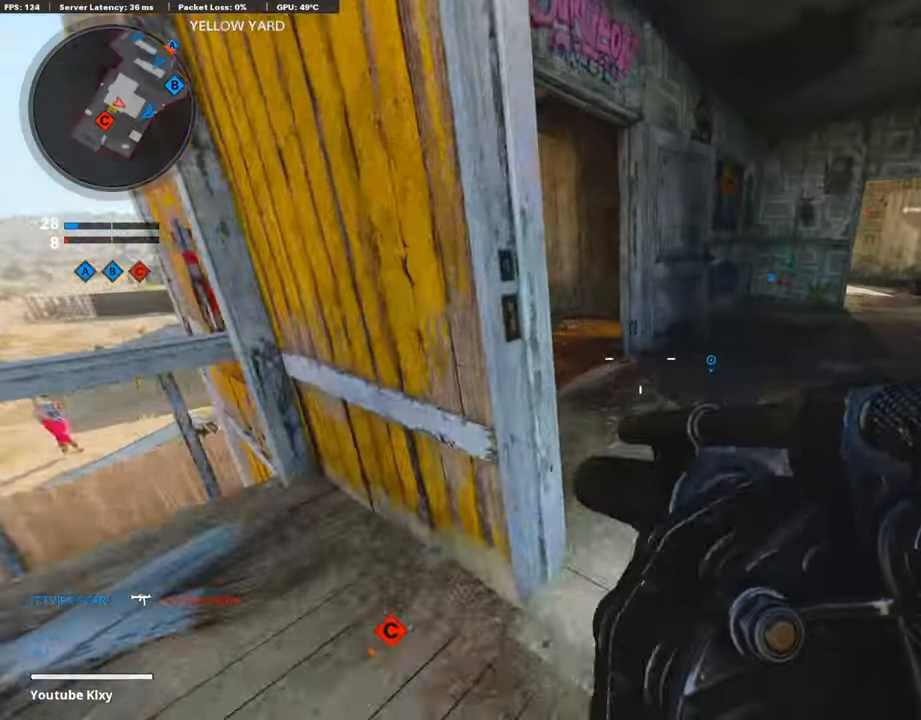
{"buttons": [], "left_stick": "up", "right_stick": "right", "events": [[101, "right_stick", "down-left"], [219, "L3", "down"], [252, "right_stick", "center"], [421, "L3", "up"], [437, "right_stick", "right"]]}
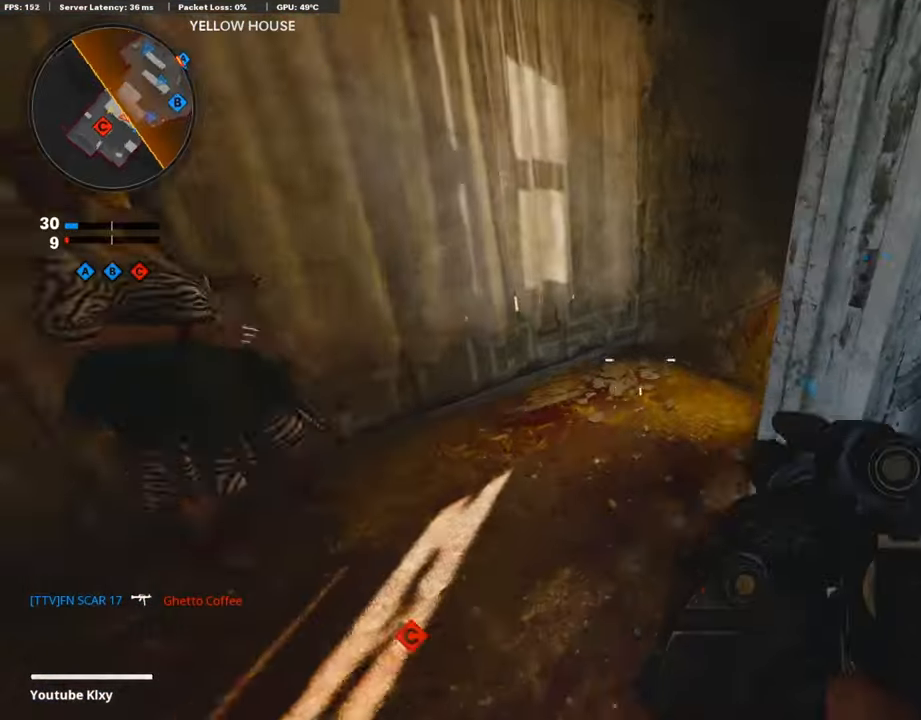
{"buttons": [], "left_stick": "up", "right_stick": "right", "events": [[117, "right_stick", "center"], [252, "right_stick", "right"]]}
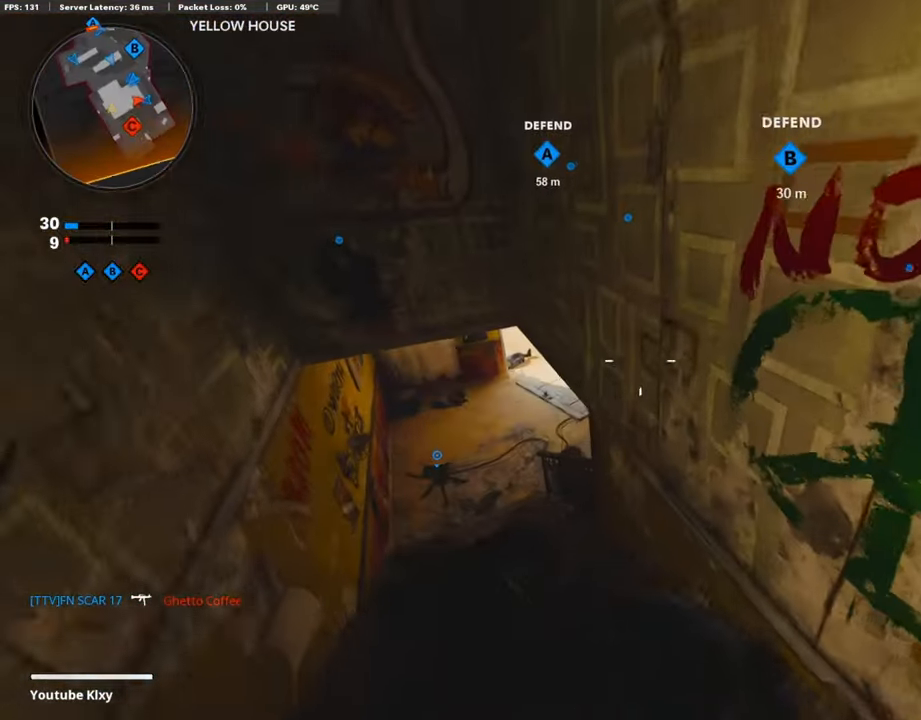
{"buttons": [], "left_stick": "up-left", "right_stick": "center", "events": [[118, "R3", "down"], [118, "right_stick", "up-right"], [319, "R3", "up"], [403, "right_stick", "center"], [454, "left_stick", "up-left"]]}
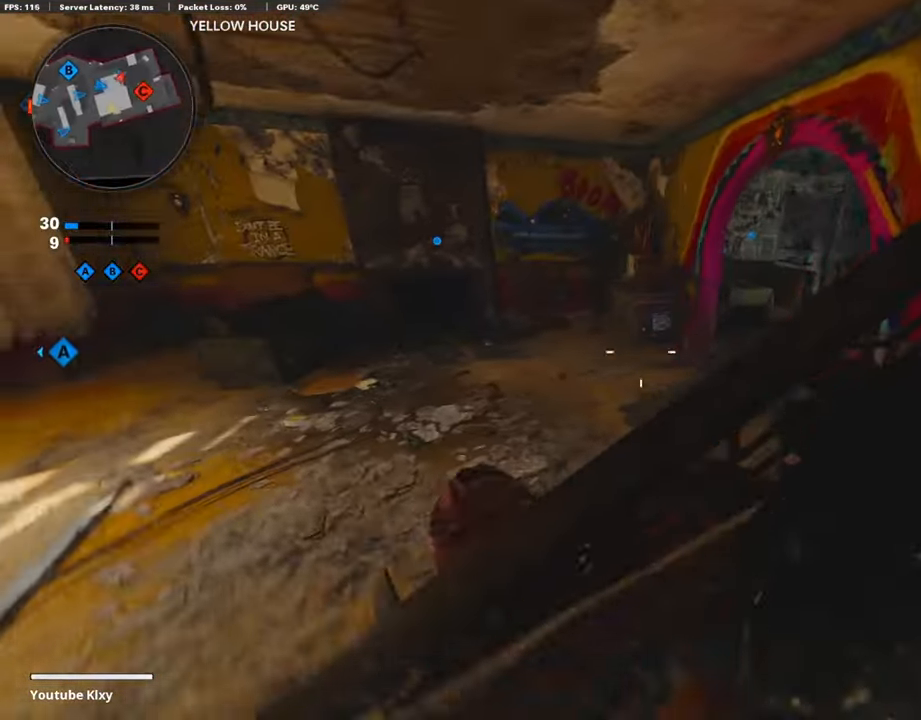
{"buttons": [], "left_stick": "up", "right_stick": "up-right", "events": [[51, "left_stick", "left"], [118, "right_stick", "up-right"], [219, "left_stick", "up-left"], [269, "L3", "down"], [387, "left_stick", "up"], [437, "L3", "up"]]}
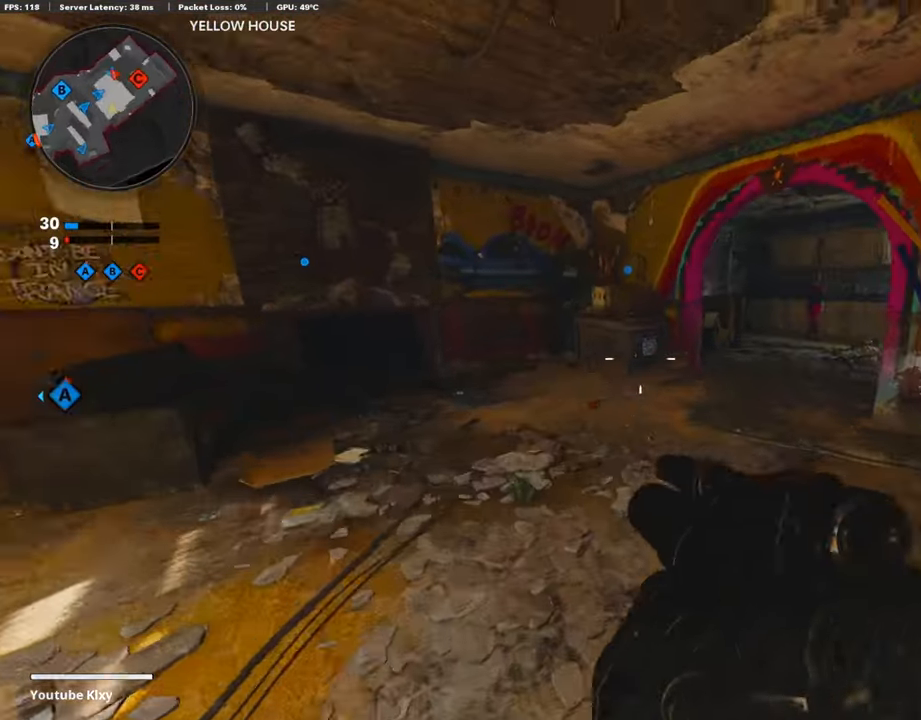
{"buttons": [], "left_stick": "up", "right_stick": "center", "events": [[51, "right_stick", "right"], [236, "right_stick", "center"]]}
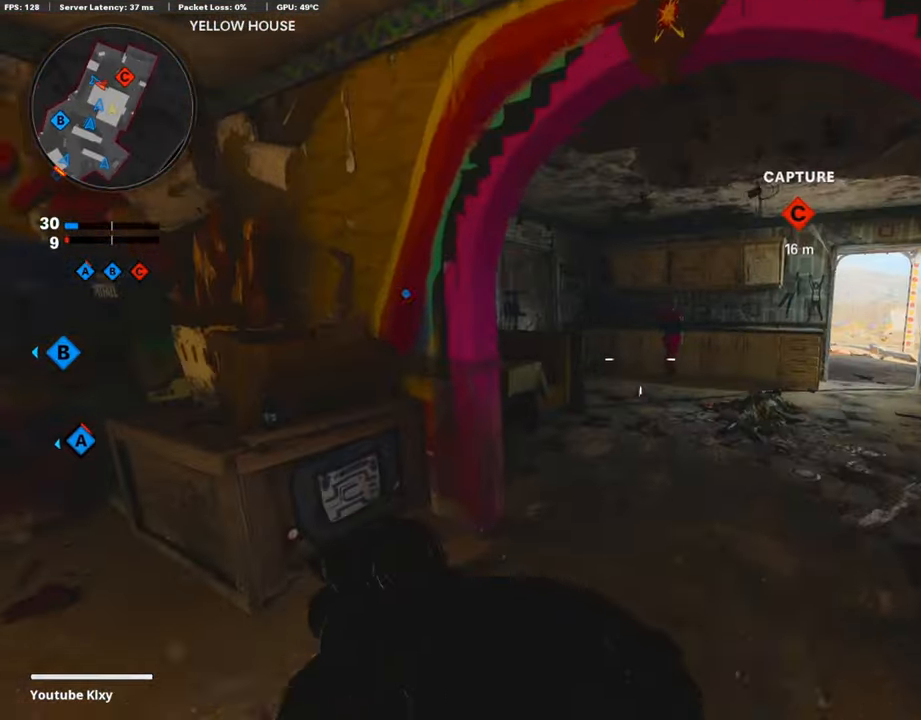
{"buttons": [], "left_stick": "up", "right_stick": "left", "events": [[470, "right_stick", "left"]]}